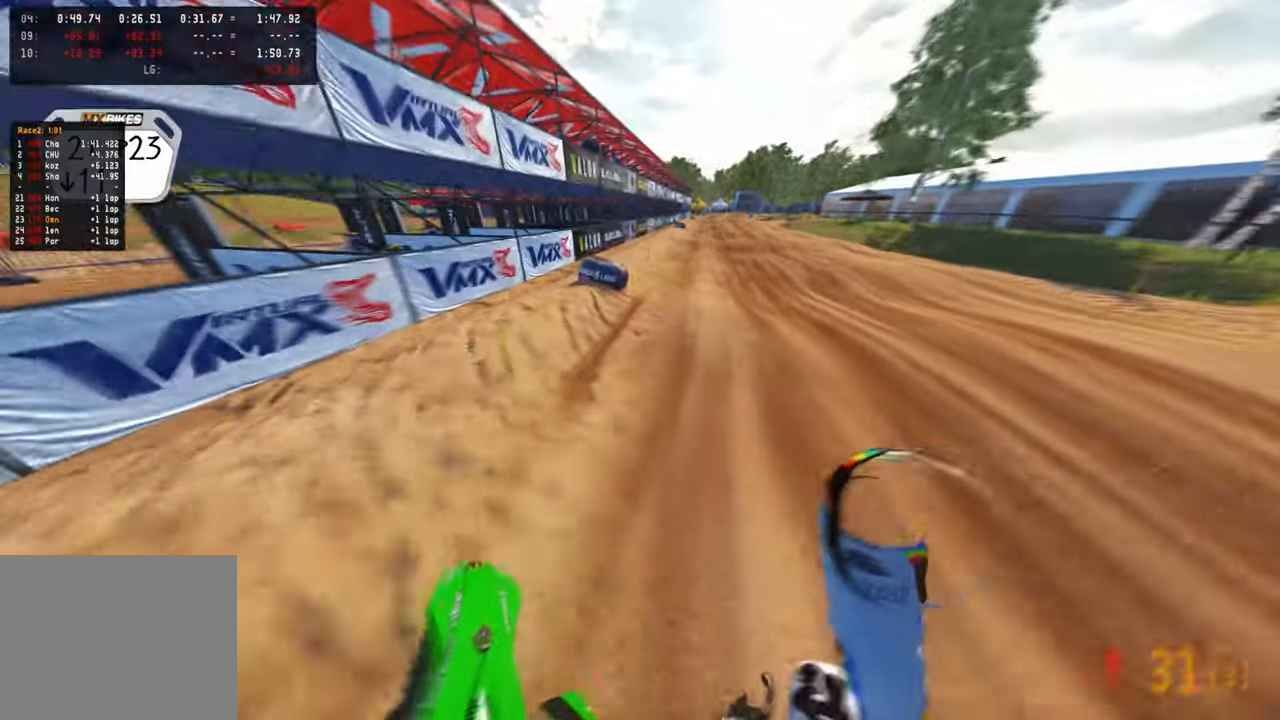
Gameplay with a controller (PlayStation layout); each line is a JSON object with the inputs held at the frame after it. "events" lists button and stick changes between this image and that frame as [ms after this image, input, new state], when the widget could be followed in between. Not read: R2.
{"buttons": [], "left_stick": "up", "right_stick": "up", "events": [[200, "right_stick", "up"], [317, "R1", "down"], [467, "R1", "up"]]}
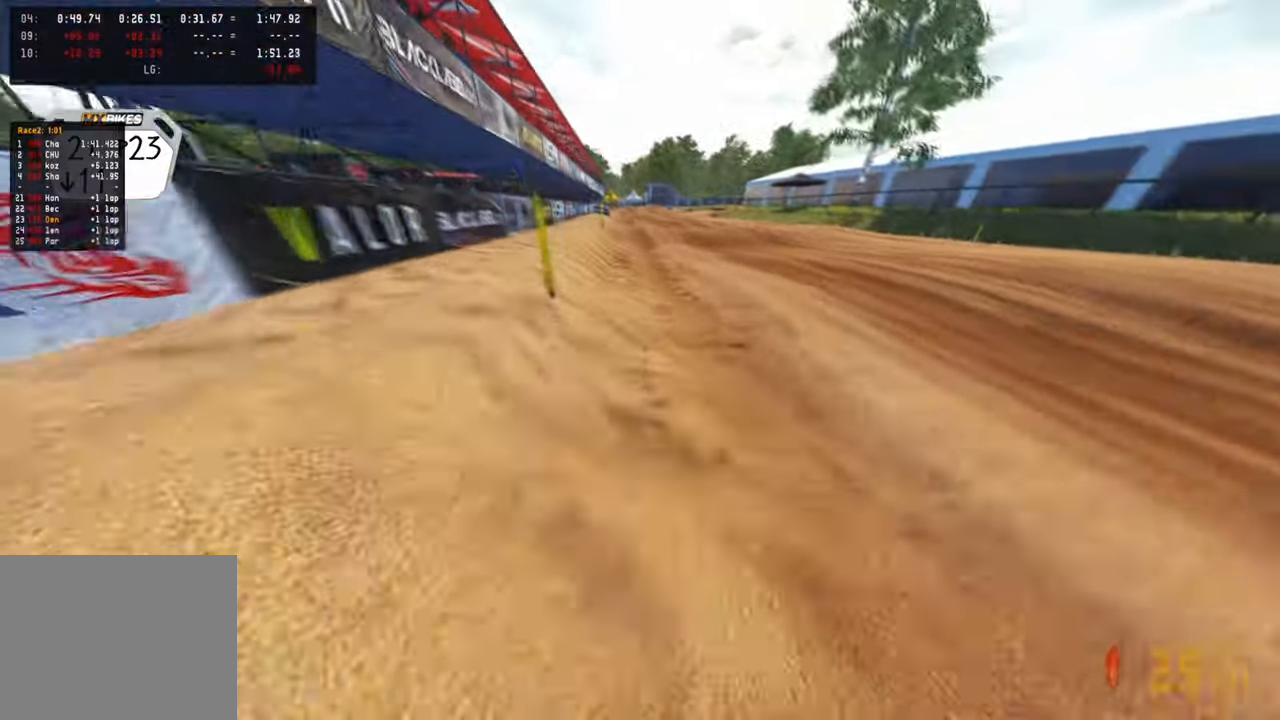
{"buttons": [], "left_stick": "center", "right_stick": "center", "events": [[267, "right_stick", "center"], [467, "left_stick", "center"]]}
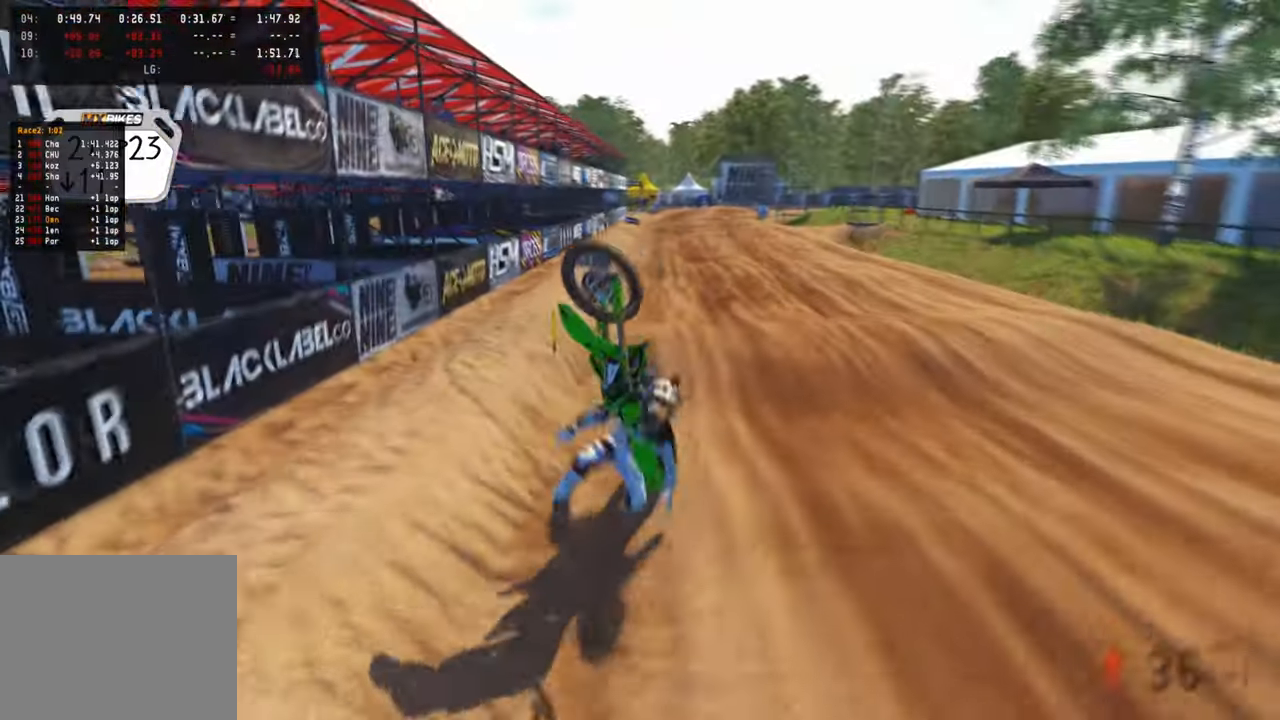
{"buttons": [], "left_stick": "center", "right_stick": "center", "events": []}
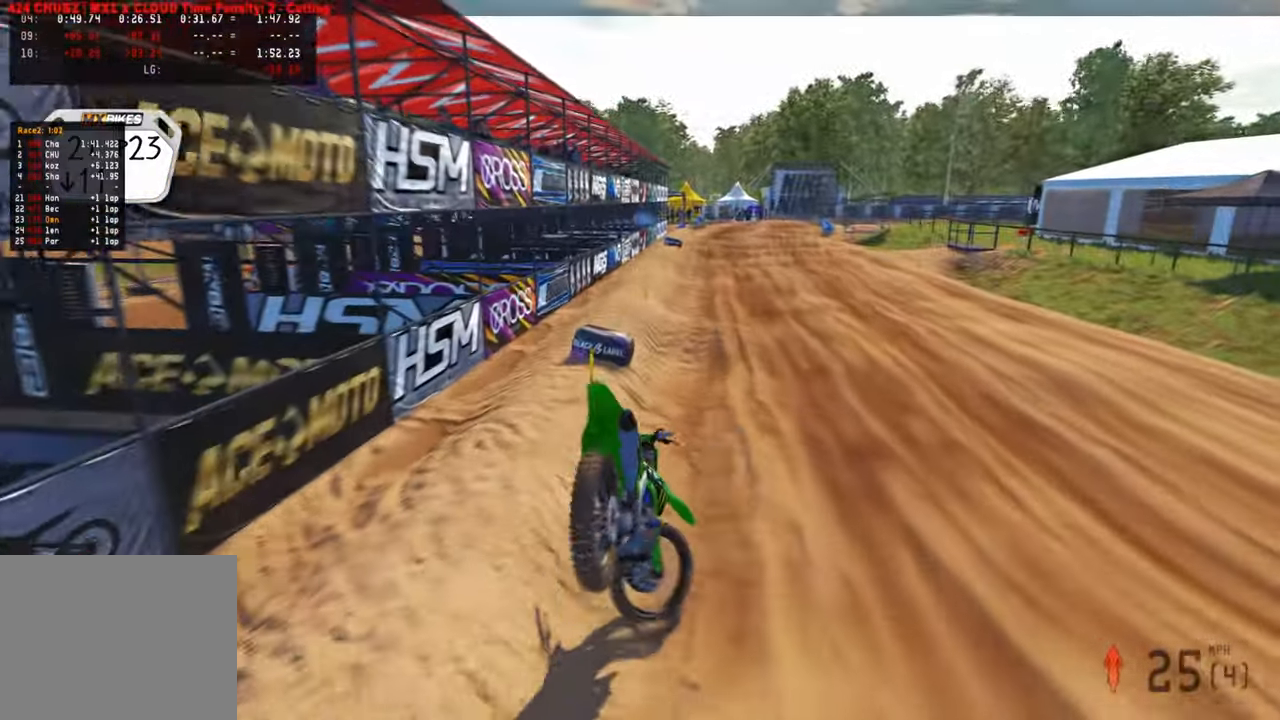
{"buttons": [], "left_stick": "center", "right_stick": "center", "events": []}
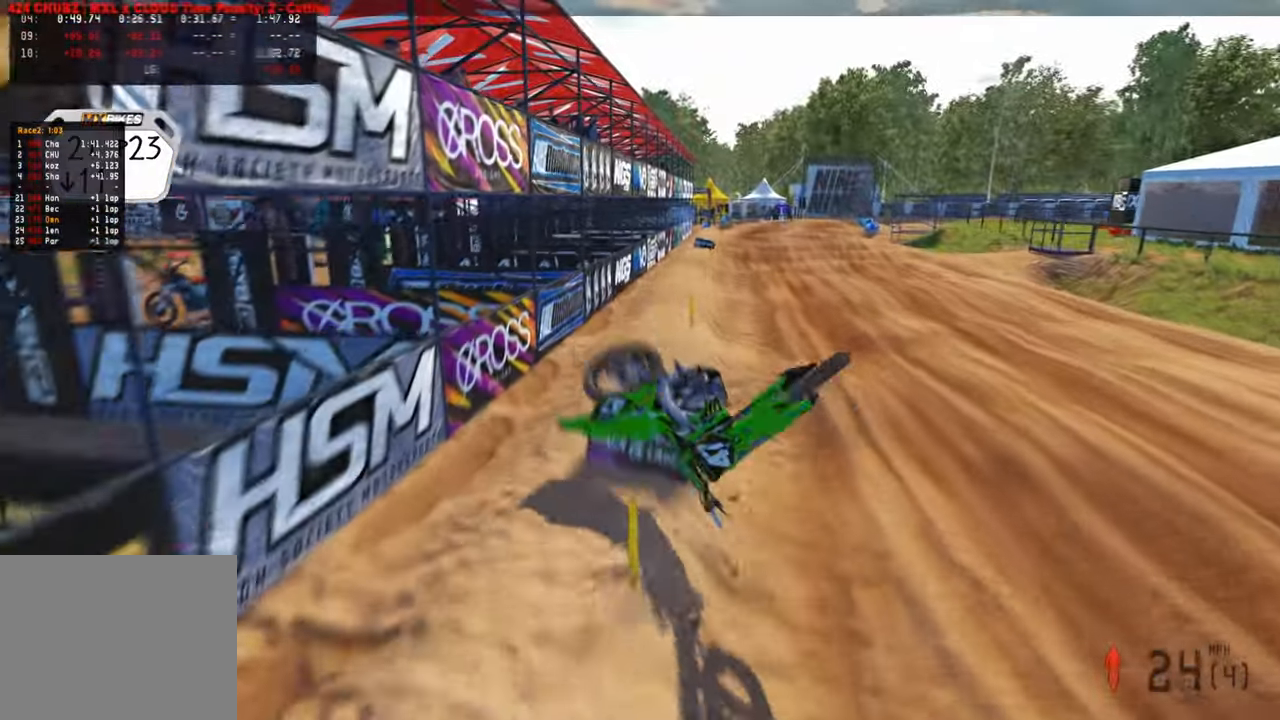
{"buttons": [], "left_stick": "center", "right_stick": "center", "events": []}
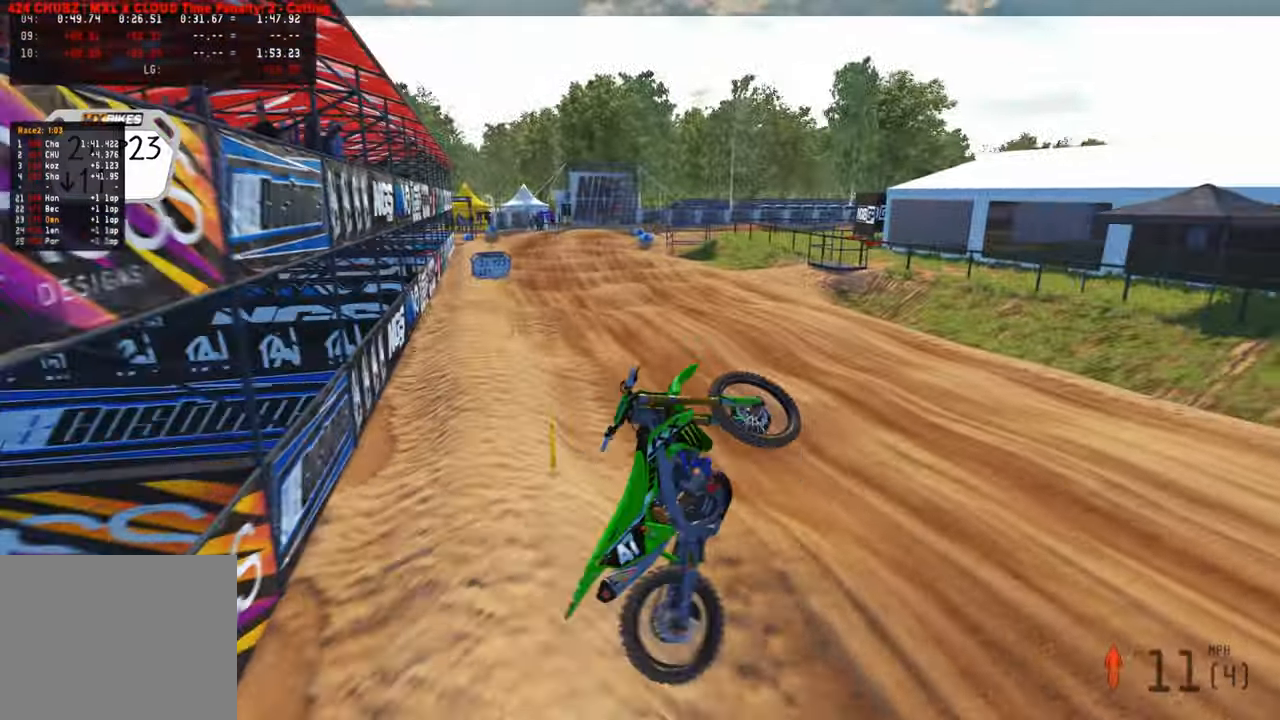
{"buttons": ["SELECT"], "left_stick": "center", "right_stick": "center", "events": [[500, "SELECT", "down"]]}
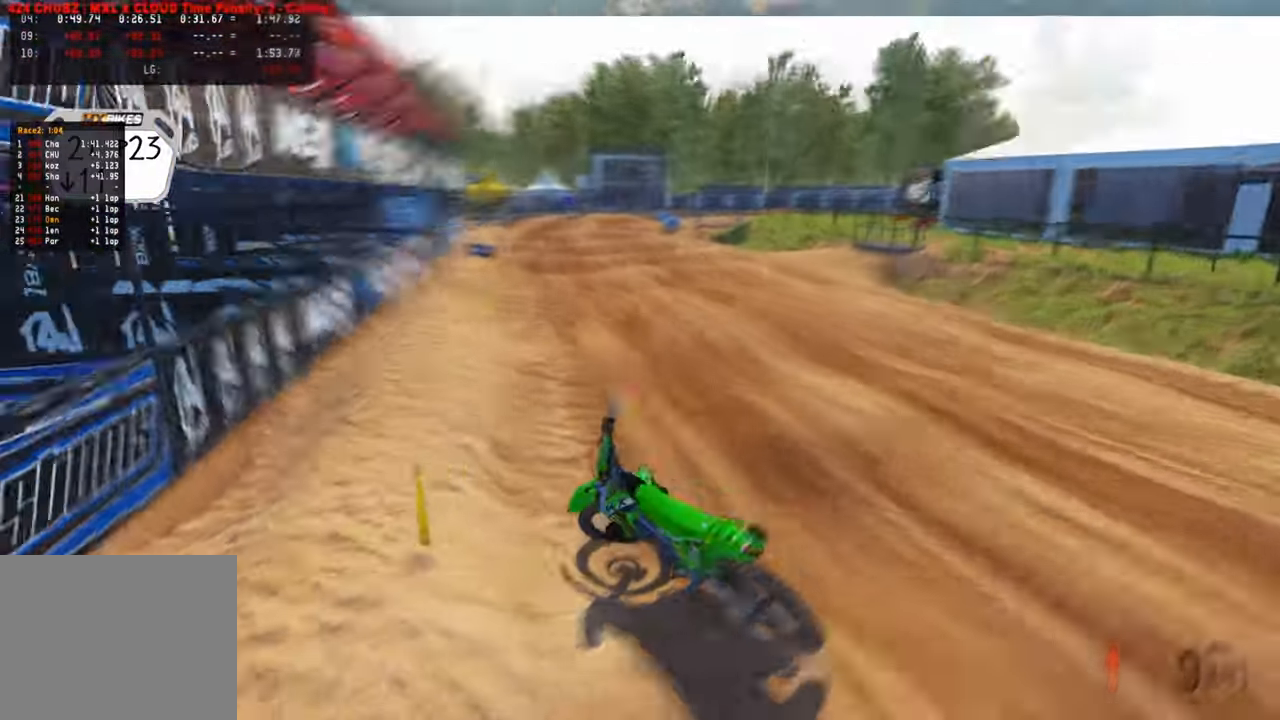
{"buttons": [], "left_stick": "right", "right_stick": "center", "events": [[84, "SELECT", "up"], [167, "SELECT", "down"], [234, "left_stick", "right"], [267, "SELECT", "up"], [334, "L1", "down"], [367, "DPAD_UP", "down"], [434, "DPAD_UP", "up"], [484, "L1", "up"]]}
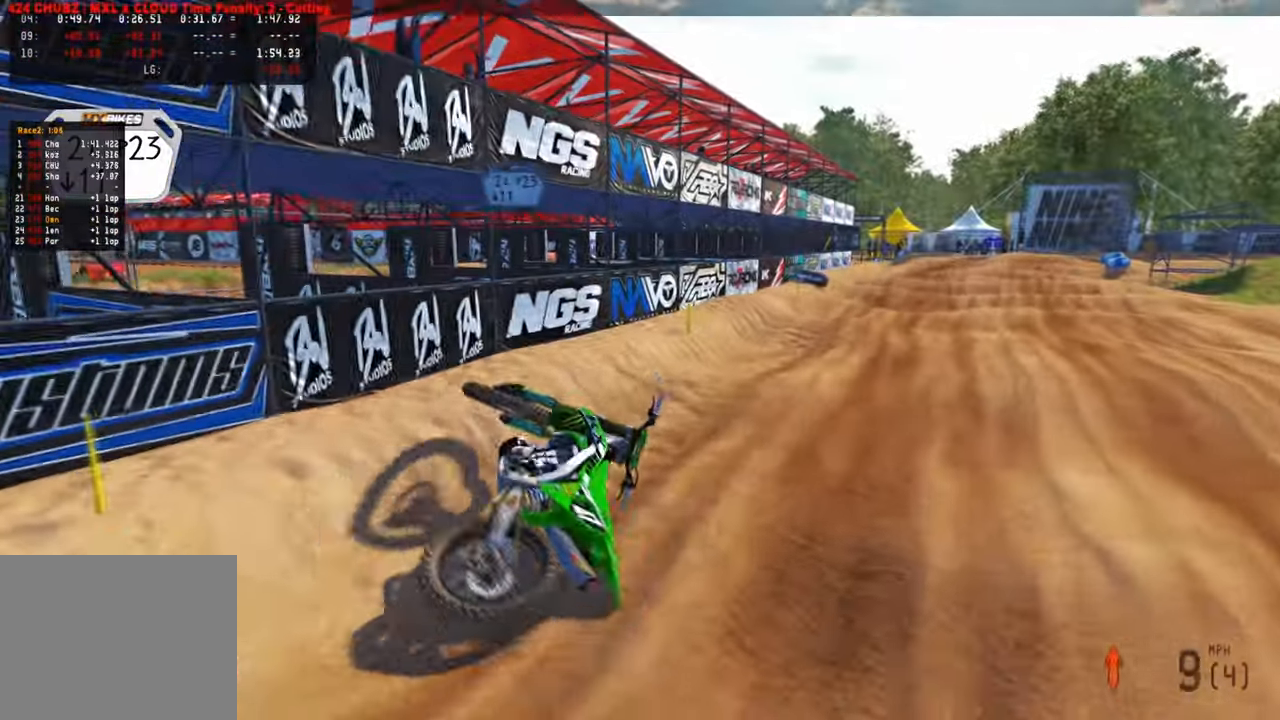
{"buttons": ["DPAD_UP"], "left_stick": "center", "right_stick": "center", "events": [[34, "SELECT", "down"], [34, "left_stick", "down-right"], [167, "SELECT", "up"], [167, "left_stick", "right"], [234, "SELECT", "down"], [250, "L1", "down"], [334, "SELECT", "up"], [434, "L1", "up"], [450, "DPAD_UP", "down"], [467, "left_stick", "center"]]}
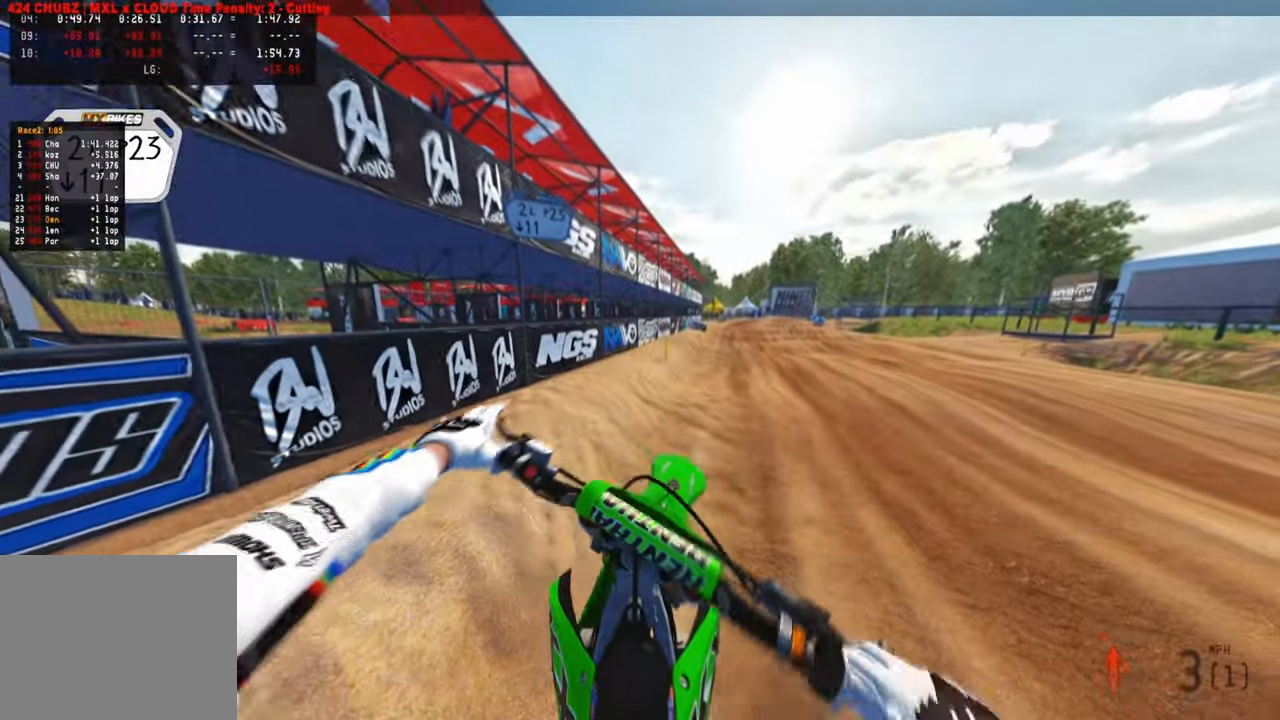
{"buttons": [], "left_stick": "center", "right_stick": "up-left", "events": [[134, "right_stick", "up-left"], [167, "DPAD_UP", "up"], [317, "left_stick", "up-right"], [484, "left_stick", "center"]]}
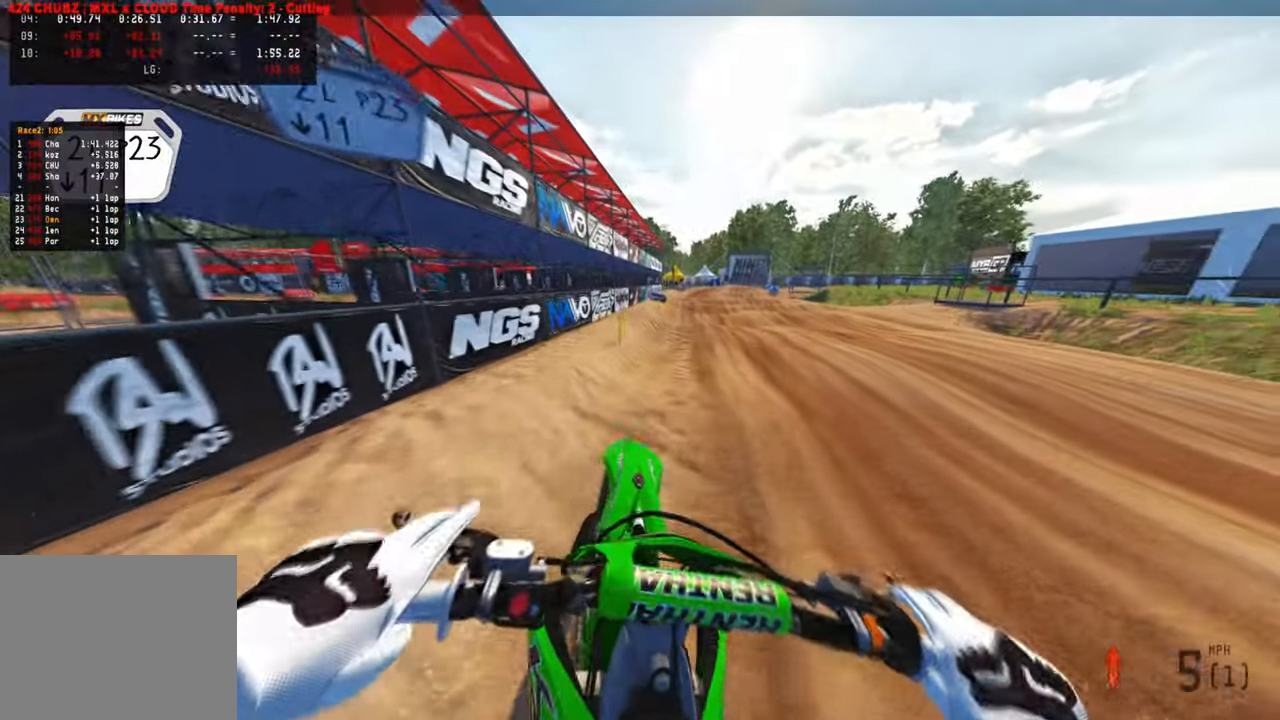
{"buttons": [], "left_stick": "center", "right_stick": "center", "events": [[150, "right_stick", "center"], [200, "TOUCHPAD", "down"], [350, "TOUCHPAD", "up"]]}
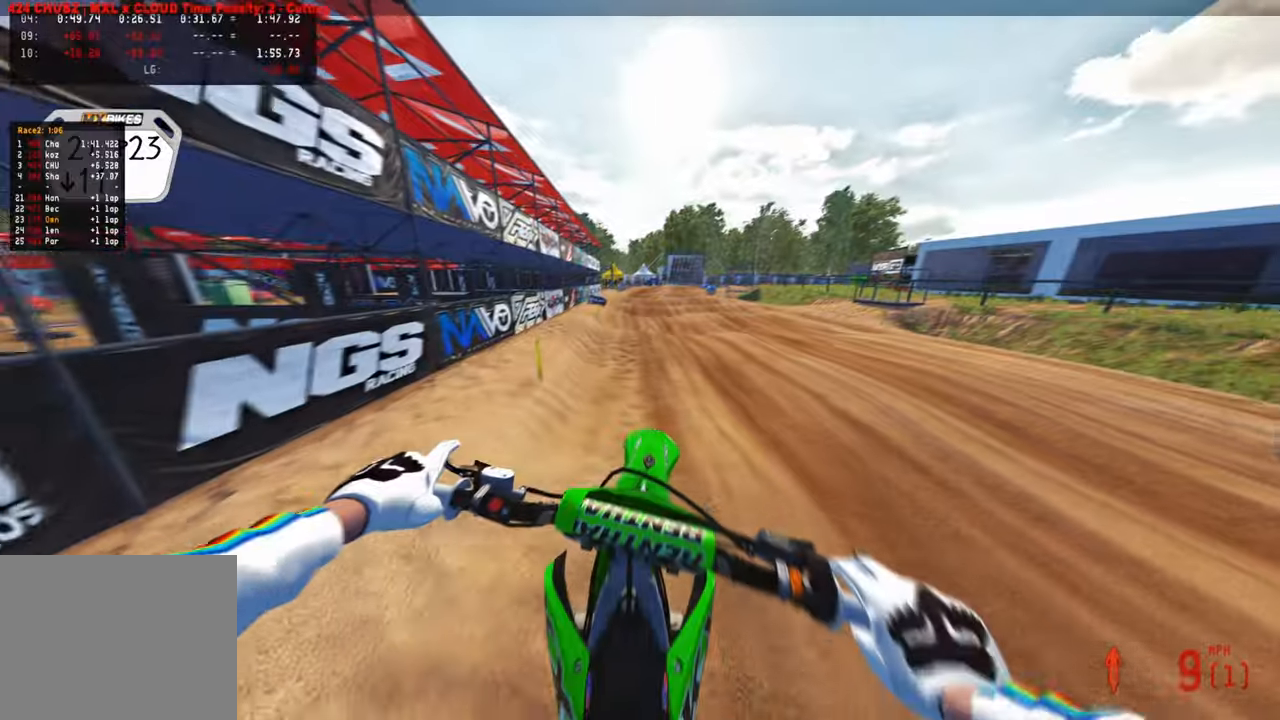
{"buttons": [], "left_stick": "center", "right_stick": "up", "events": [[50, "R1", "down"], [167, "R1", "up"], [467, "right_stick", "up"]]}
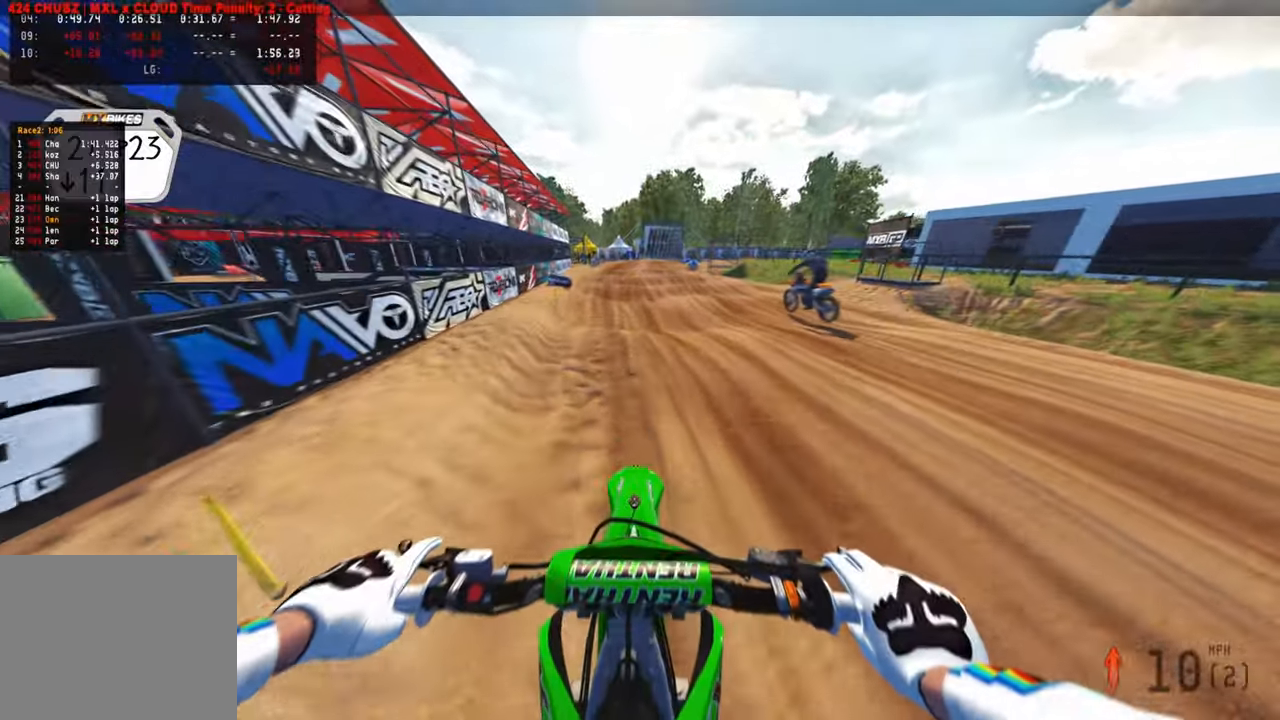
{"buttons": [], "left_stick": "center", "right_stick": "center", "events": [[100, "right_stick", "center"], [184, "right_stick", "up"], [450, "right_stick", "center"]]}
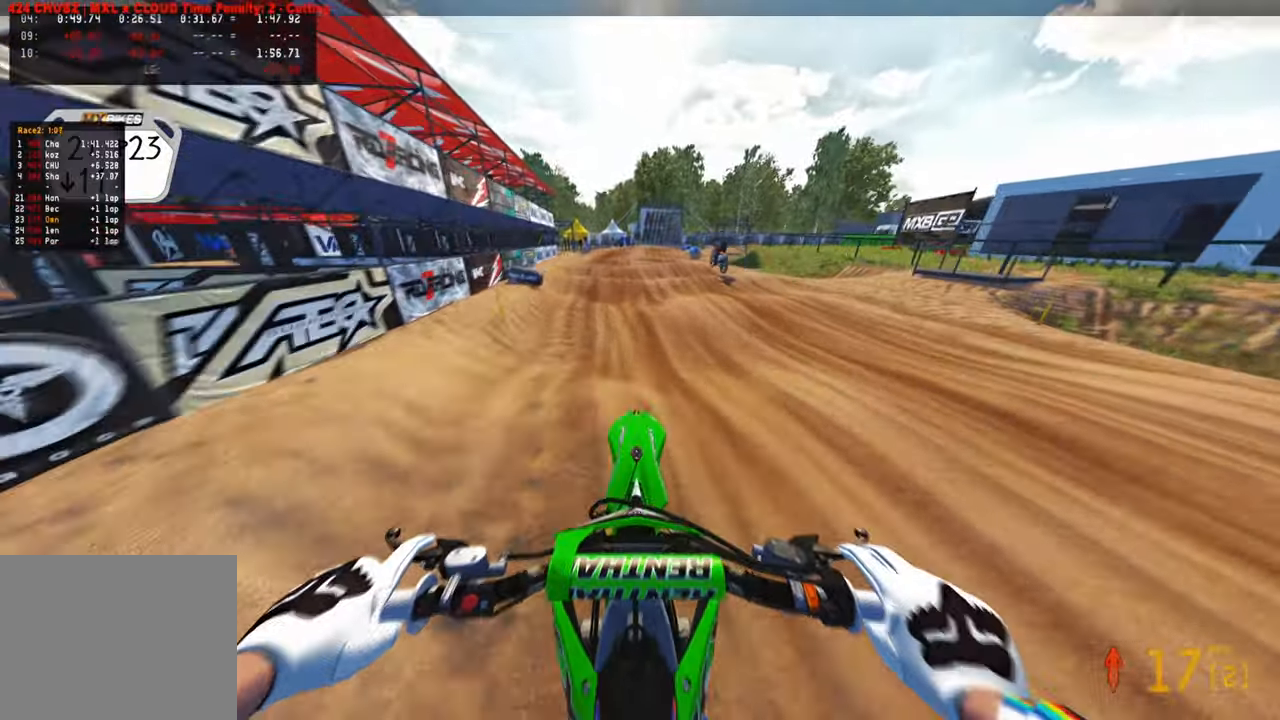
{"buttons": [], "left_stick": "up", "right_stick": "down", "events": [[150, "right_stick", "up"], [317, "right_stick", "center"], [350, "left_stick", "up"], [384, "right_stick", "down"]]}
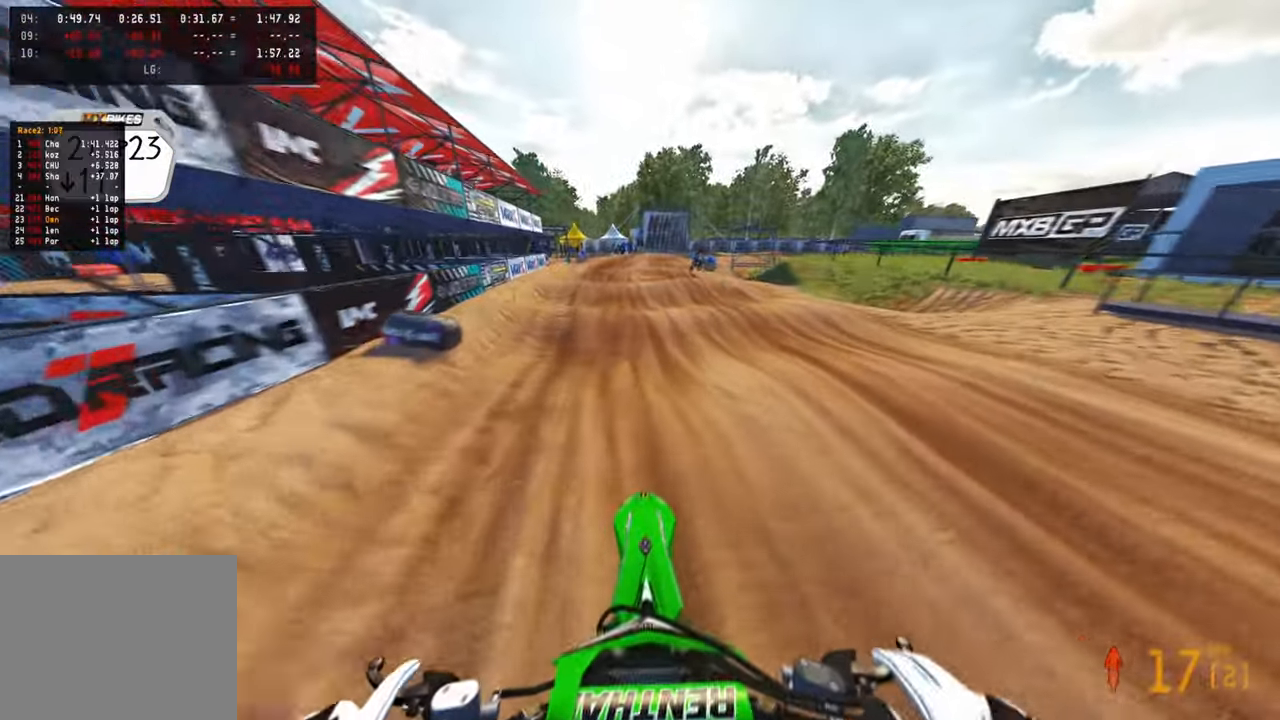
{"buttons": [], "left_stick": "up", "right_stick": "center", "events": [[150, "right_stick", "center"]]}
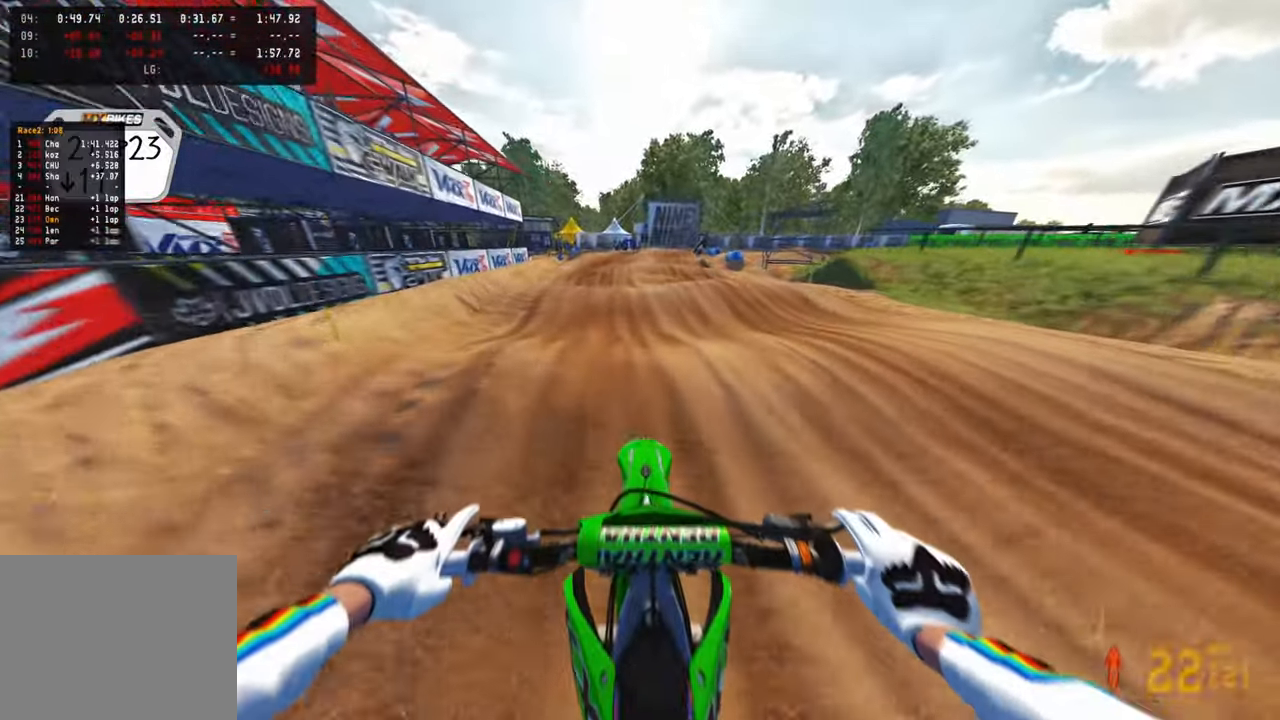
{"buttons": [], "left_stick": "up", "right_stick": "center", "events": [[17, "R1", "down"], [134, "R1", "up"], [334, "right_stick", "up"], [484, "right_stick", "center"]]}
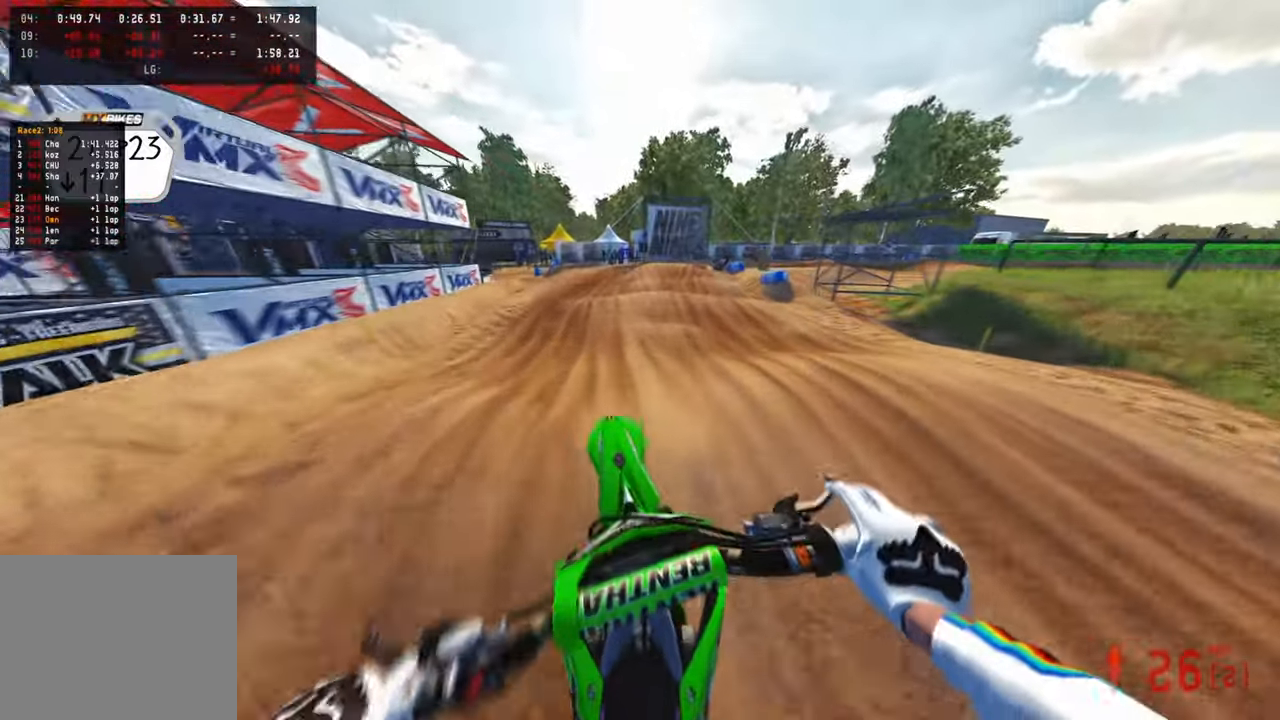
{"buttons": [], "left_stick": "up", "right_stick": "down-left", "events": [[34, "right_stick", "down-left"]]}
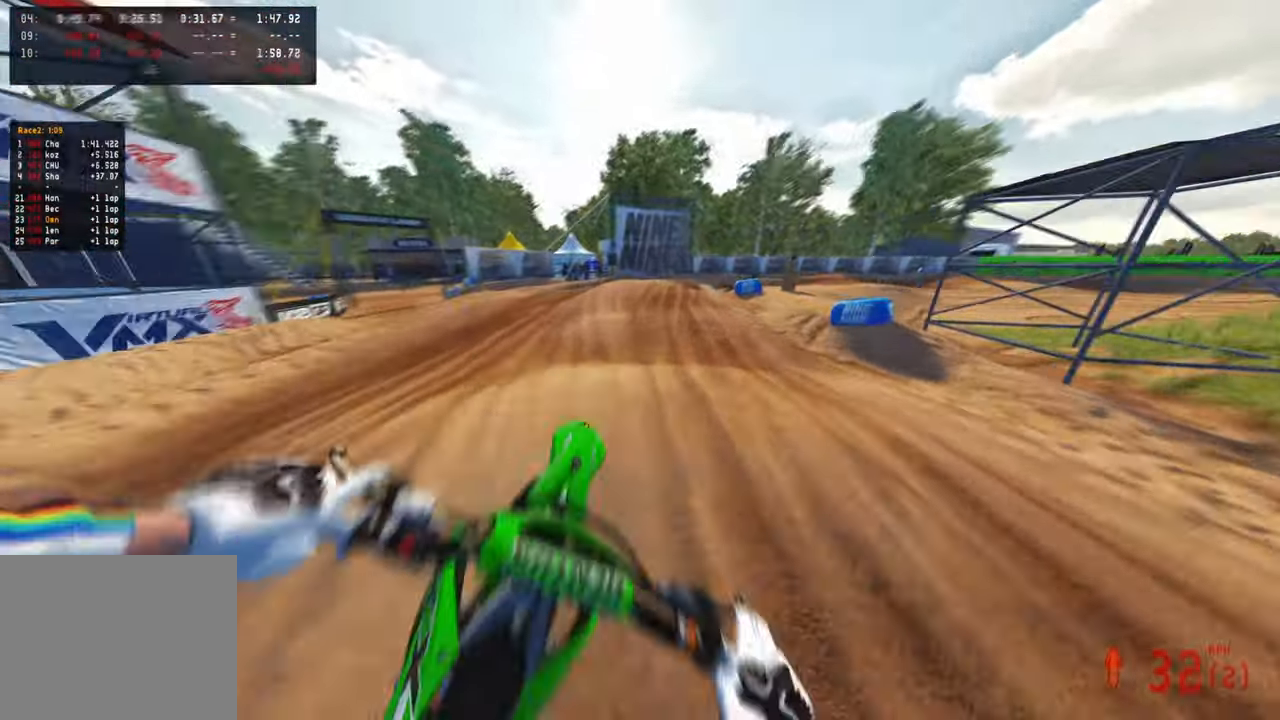
{"buttons": [], "left_stick": "up", "right_stick": "up-right", "events": [[17, "right_stick", "center"], [84, "right_stick", "up-left"], [134, "right_stick", "up"], [434, "right_stick", "up-right"]]}
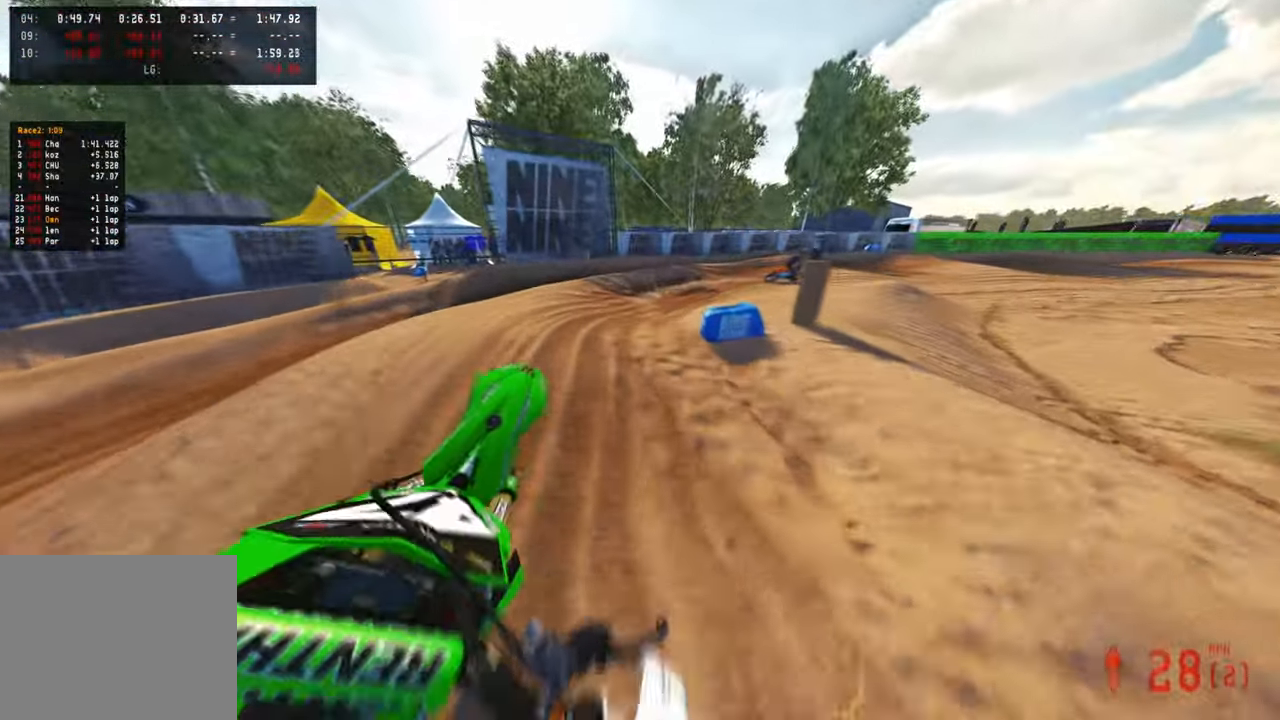
{"buttons": [], "left_stick": "up-right", "right_stick": "up-left", "events": [[50, "right_stick", "center"], [150, "left_stick", "up-right"], [200, "right_stick", "left"], [334, "right_stick", "up-left"]]}
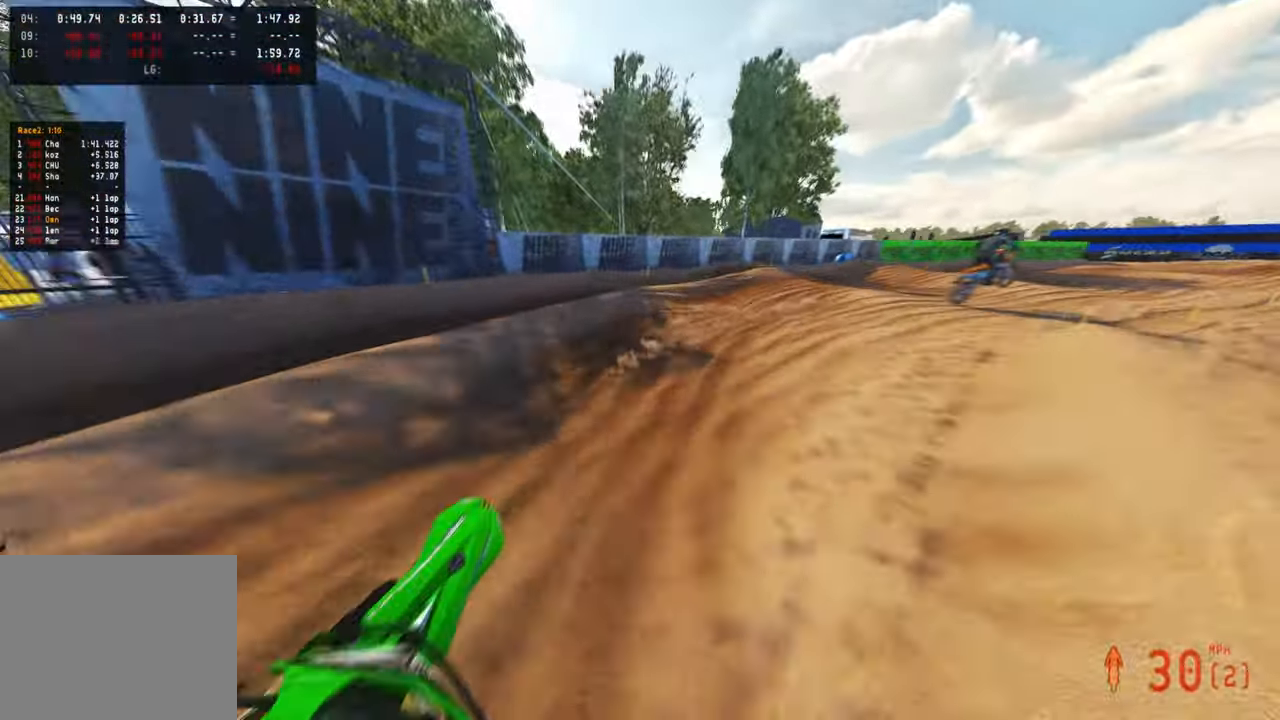
{"buttons": [], "left_stick": "up-right", "right_stick": "up-left", "events": [[284, "R3", "down"], [417, "R3", "up"]]}
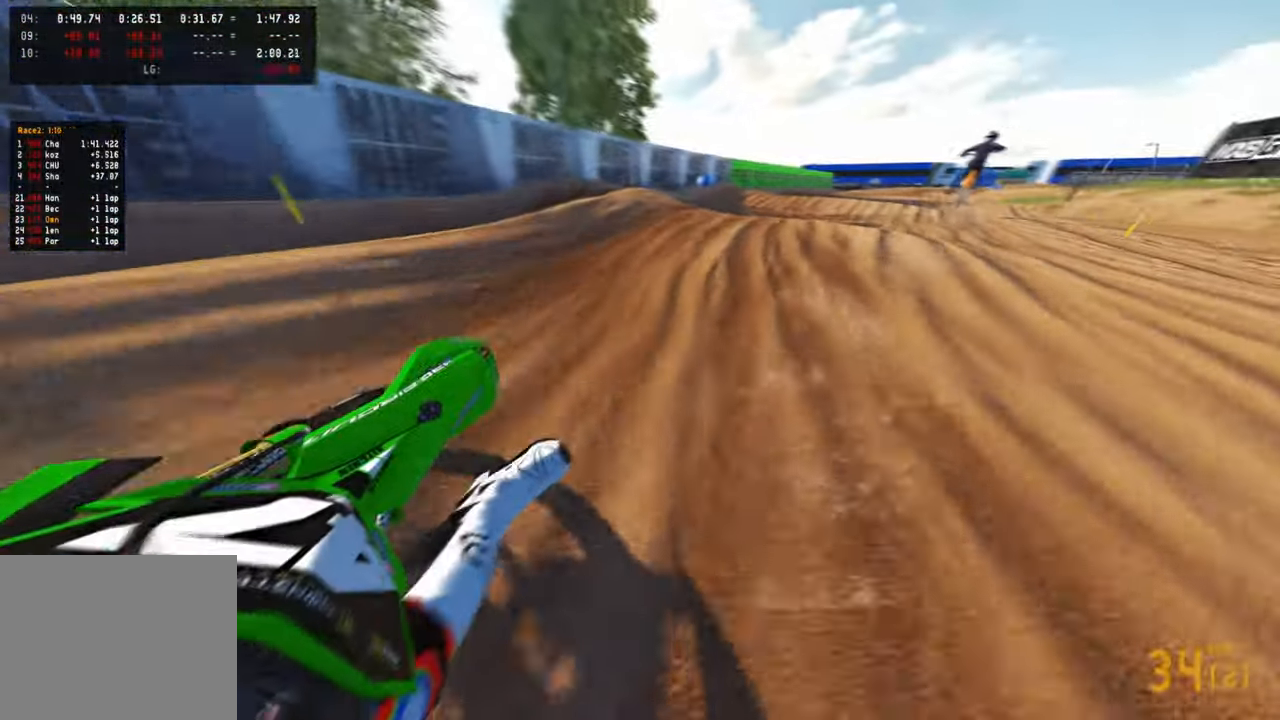
{"buttons": [], "left_stick": "up", "right_stick": "up", "events": [[67, "R3", "down"], [167, "R3", "up"], [300, "right_stick", "up"], [417, "left_stick", "up"]]}
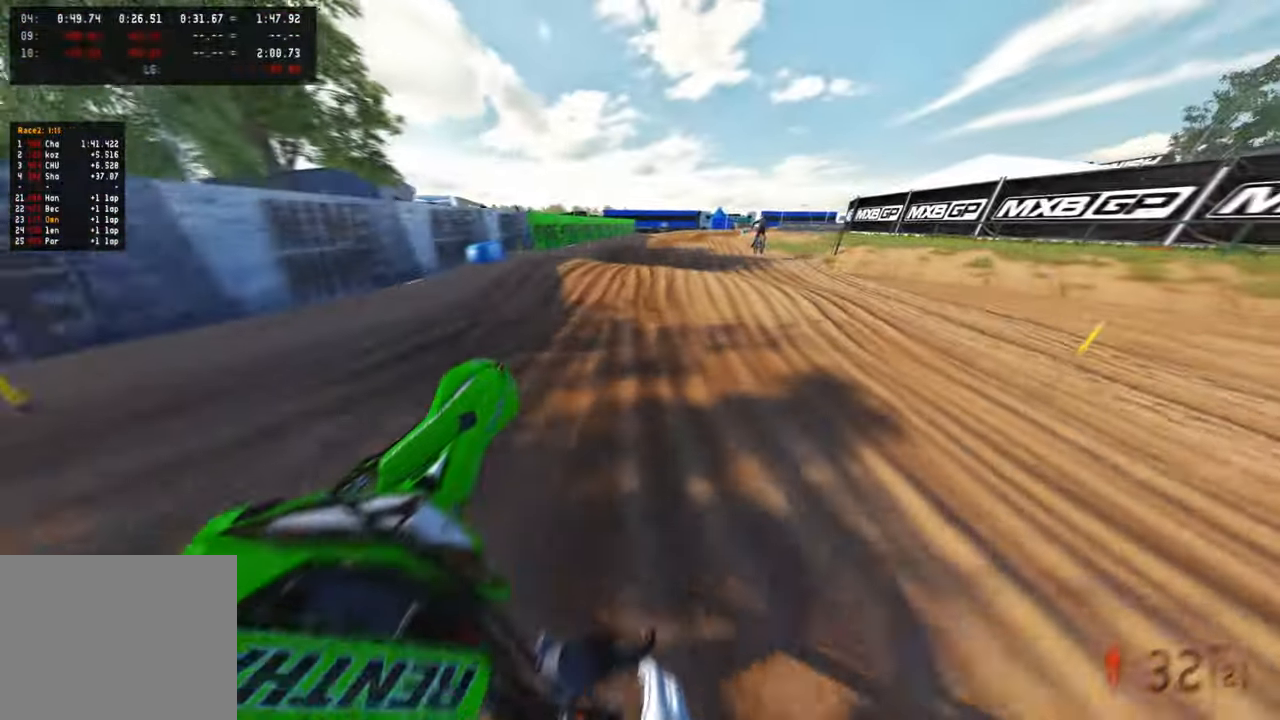
{"buttons": [], "left_stick": "up", "right_stick": "right", "events": [[17, "left_stick", "up-left"], [50, "R1", "down"], [150, "R1", "up"], [350, "right_stick", "right"], [484, "left_stick", "up"]]}
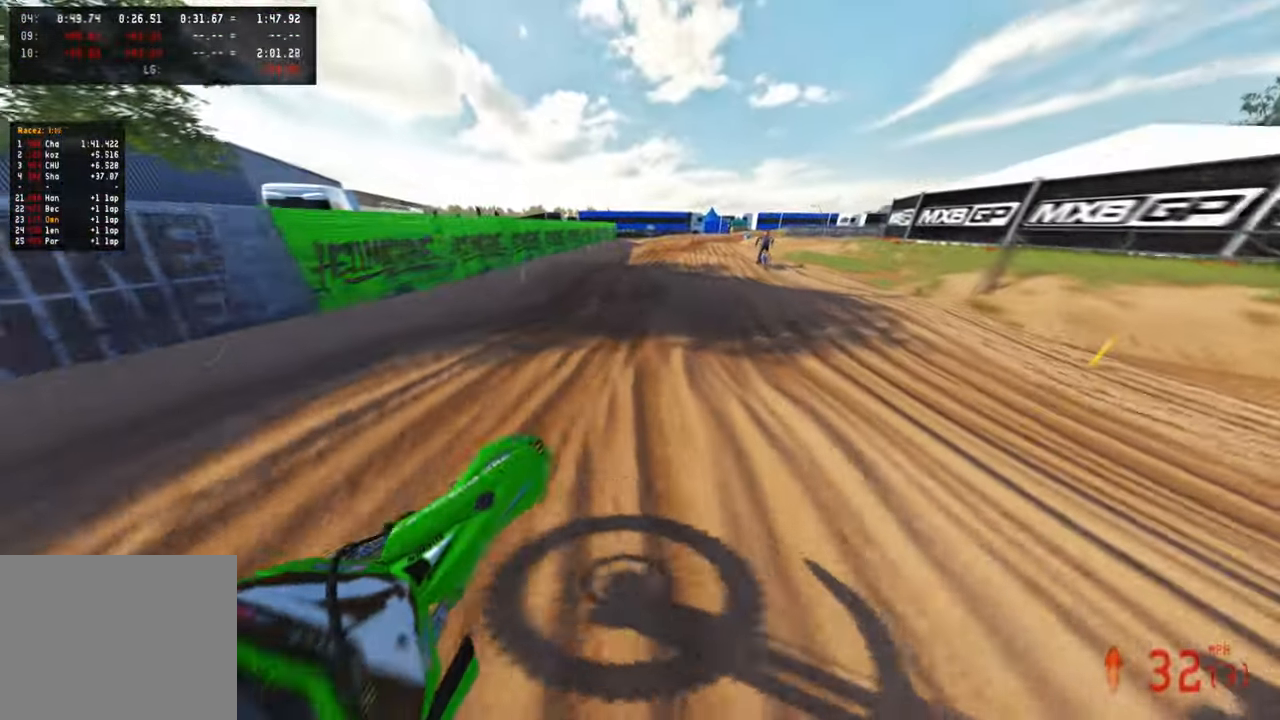
{"buttons": [], "left_stick": "up", "right_stick": "center", "events": [[50, "R3", "down"], [167, "R3", "up"], [167, "right_stick", "down"], [267, "R3", "down"], [417, "R3", "up"], [417, "right_stick", "center"]]}
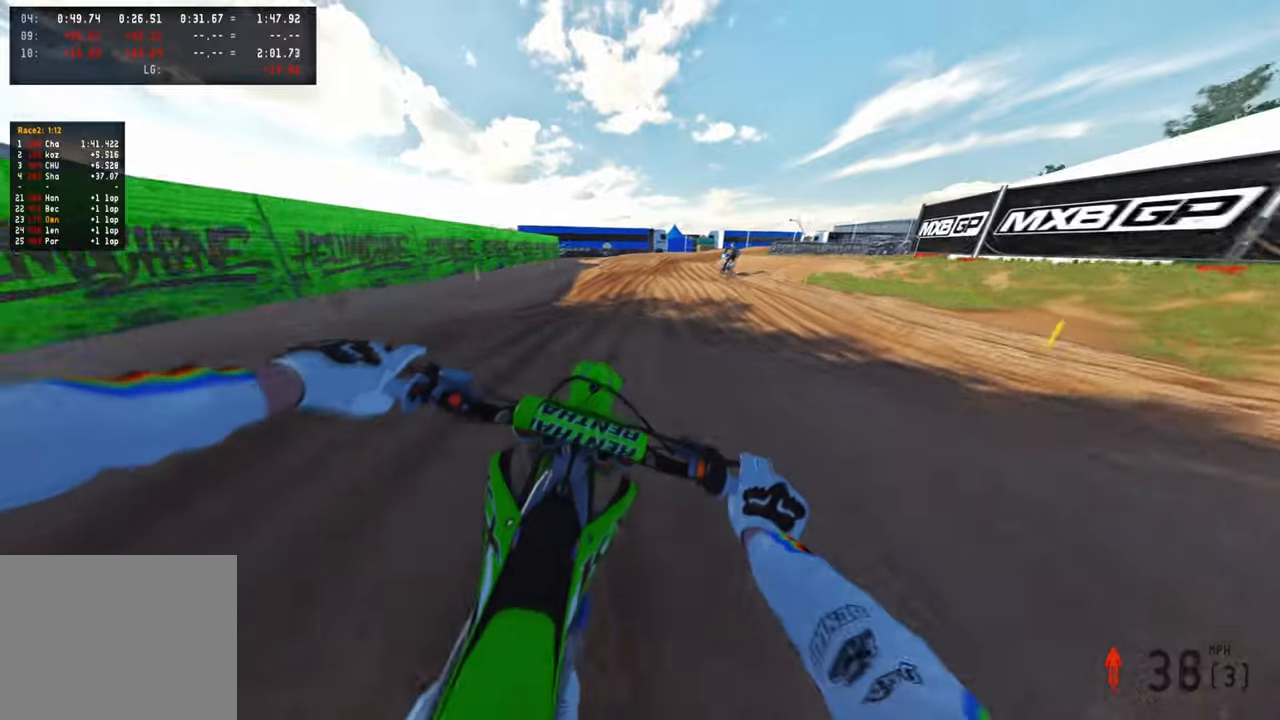
{"buttons": [], "left_stick": "up", "right_stick": "center"}
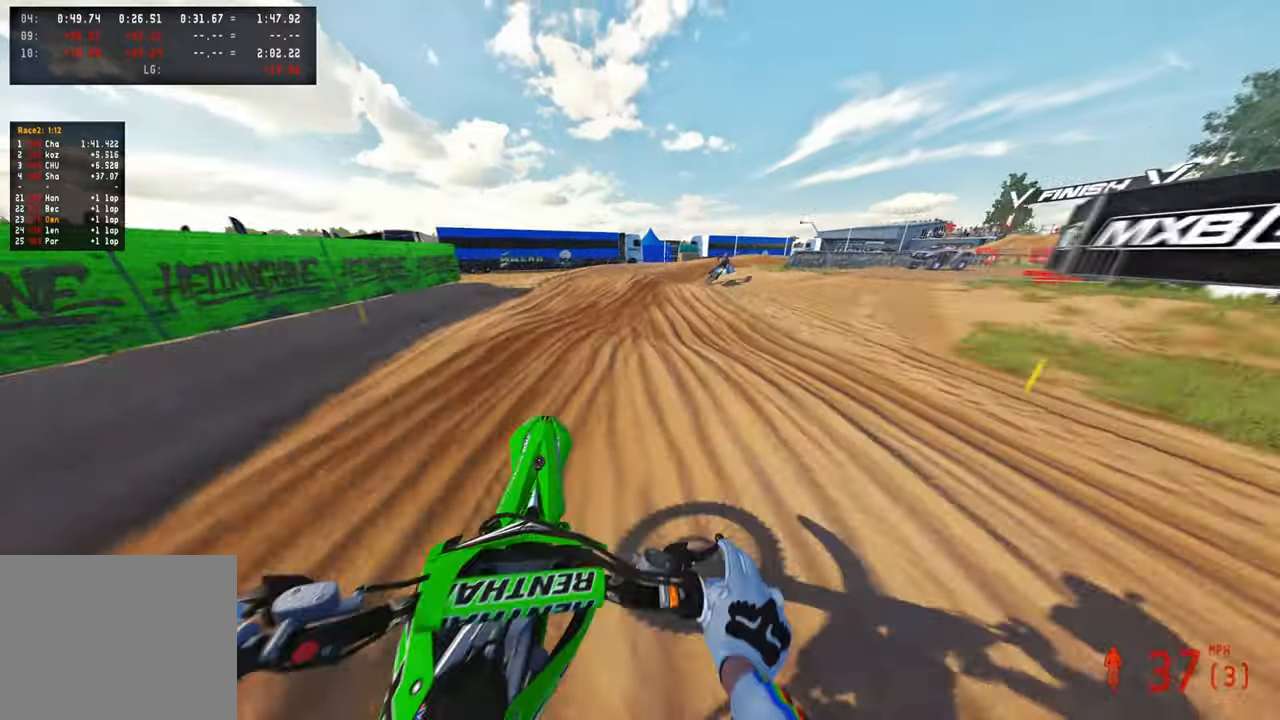
{"buttons": ["R3"], "left_stick": "up", "right_stick": "center", "events": [[117, "R3", "down"], [250, "R1", "down"], [267, "R3", "up"], [334, "R1", "up"], [400, "R3", "down"]]}
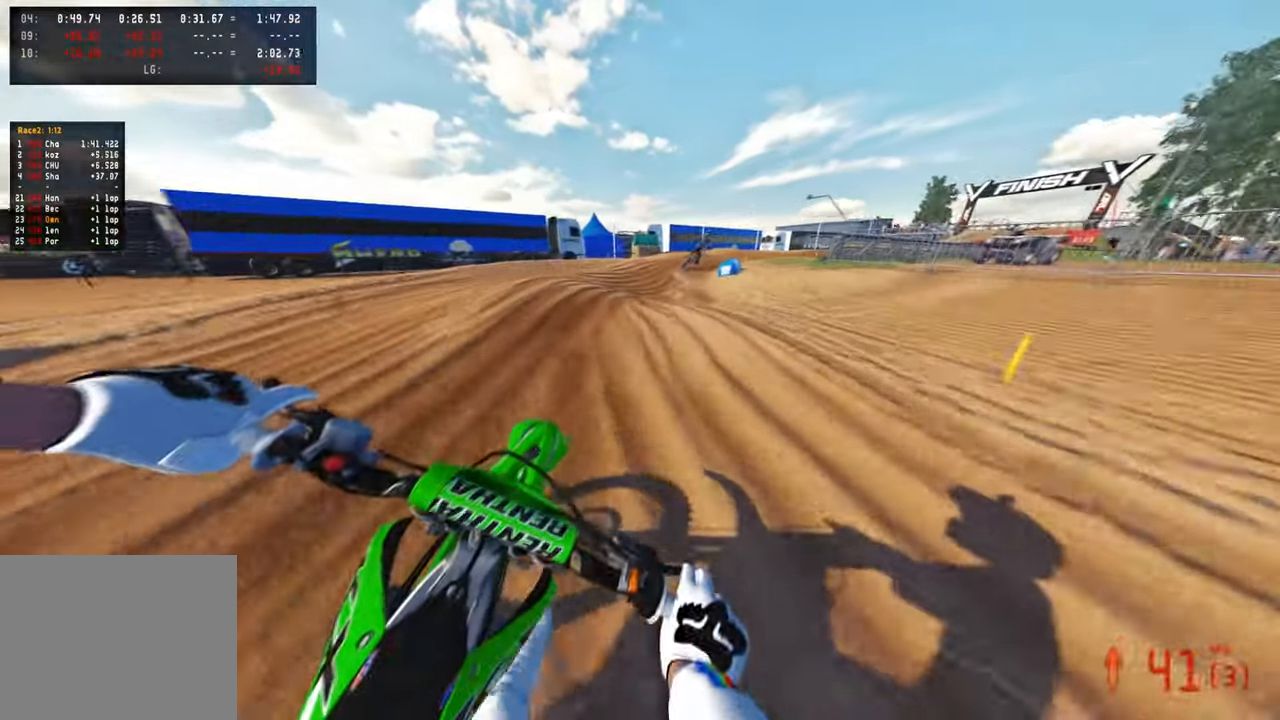
{"buttons": ["R1"], "left_stick": "up", "right_stick": "up", "events": [[34, "R3", "up"], [134, "right_stick", "up"], [500, "R1", "down"]]}
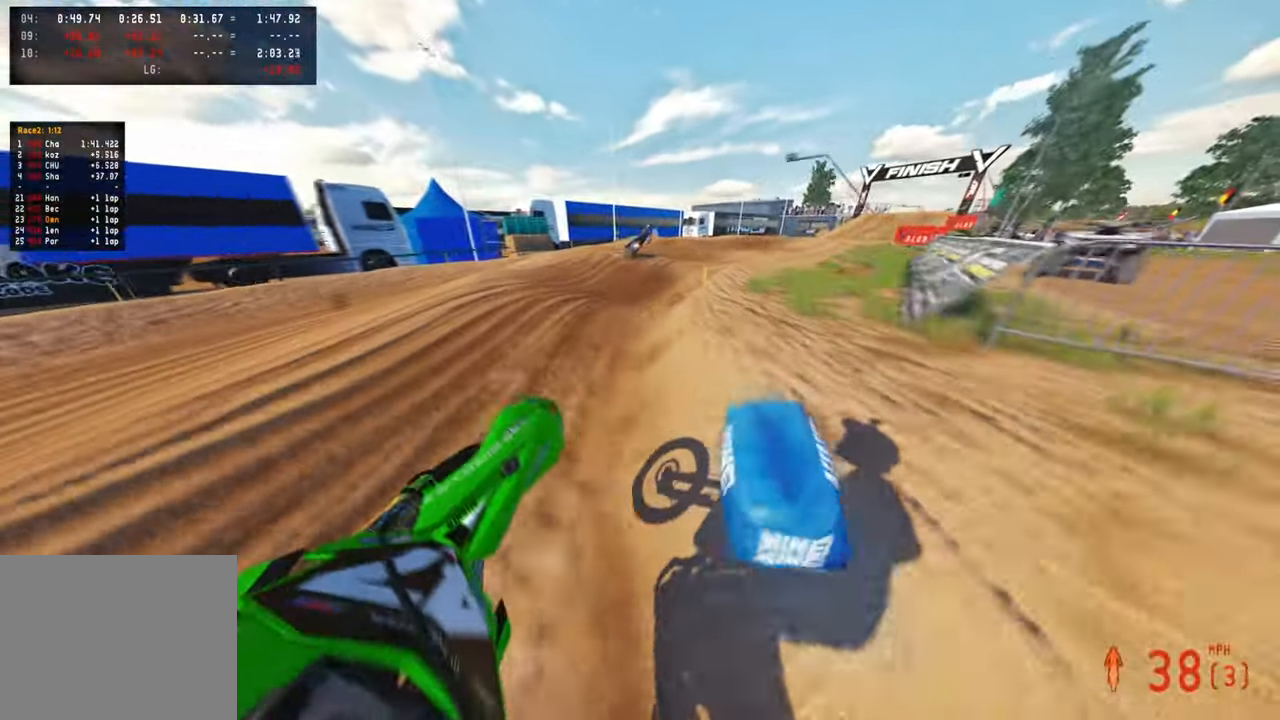
{"buttons": [], "left_stick": "up", "right_stick": "up-left", "events": [[17, "left_stick", "up-left"], [50, "R1", "up"], [50, "right_stick", "left"], [150, "L1", "down"], [184, "left_stick", "up"], [267, "L1", "up"], [400, "right_stick", "up-left"]]}
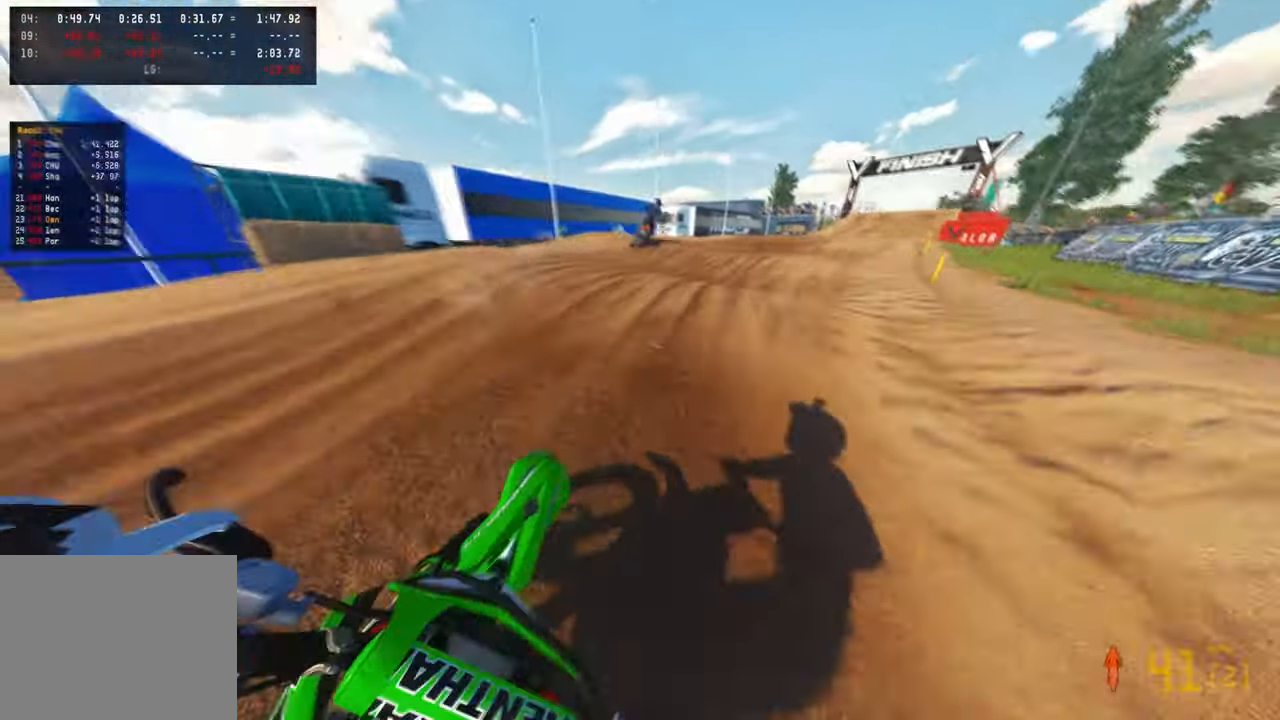
{"buttons": [], "left_stick": "up-left", "right_stick": "up-left", "events": [[350, "left_stick", "up-left"]]}
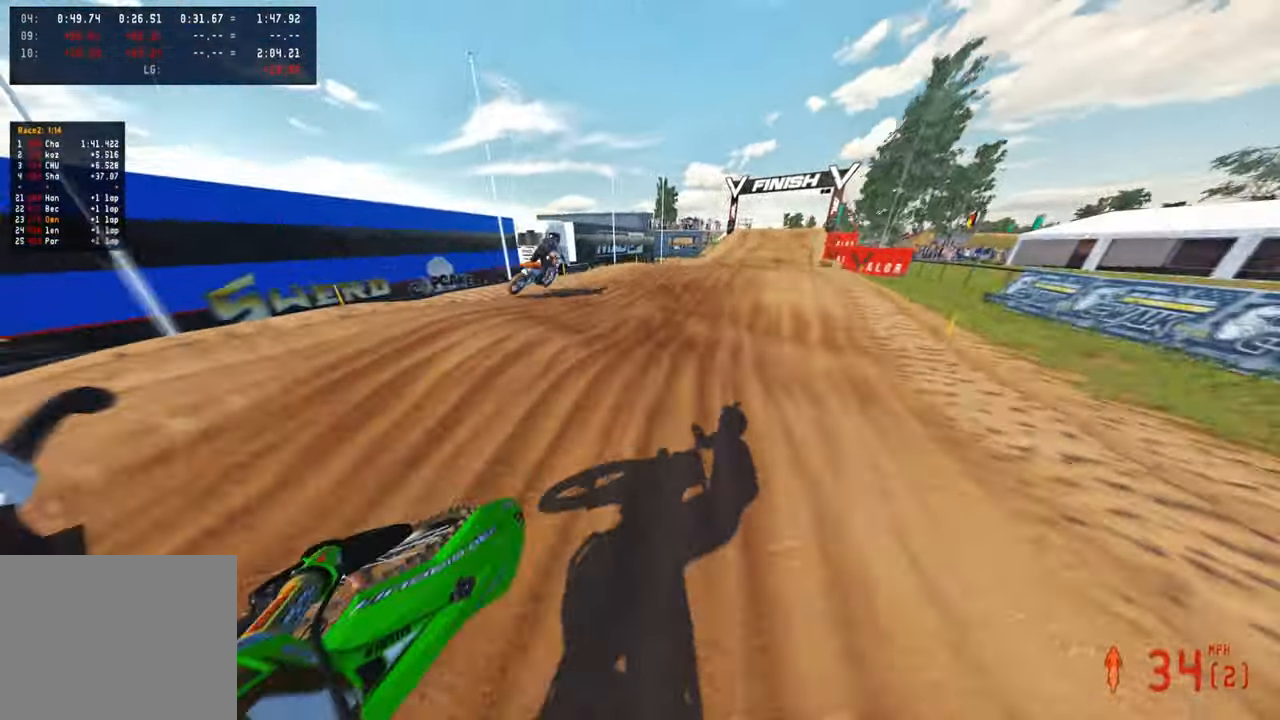
{"buttons": [], "left_stick": "up", "right_stick": "up-left", "events": [[217, "left_stick", "up"]]}
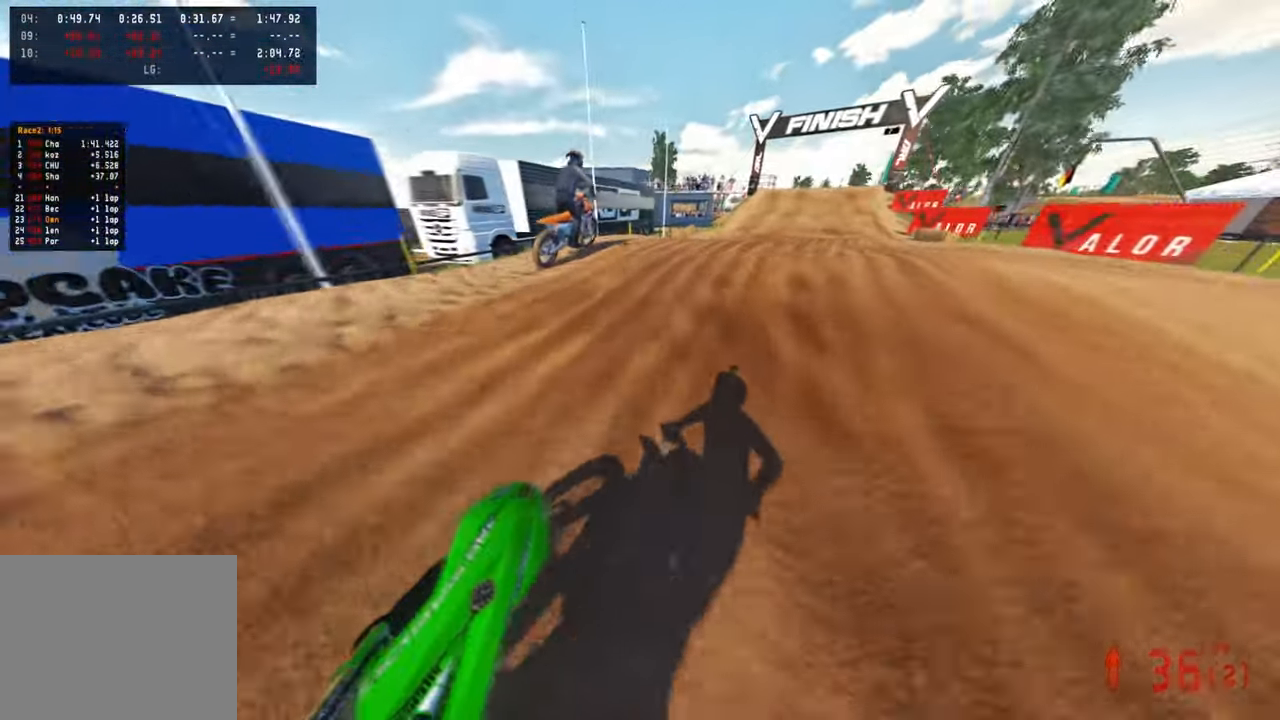
{"buttons": [], "left_stick": "up", "right_stick": "up-left", "events": [[50, "right_stick", "up"], [100, "R3", "down"], [117, "left_stick", "up-right"], [167, "R3", "up"], [267, "R3", "down"], [334, "left_stick", "up"], [367, "R3", "up"], [367, "right_stick", "up-left"]]}
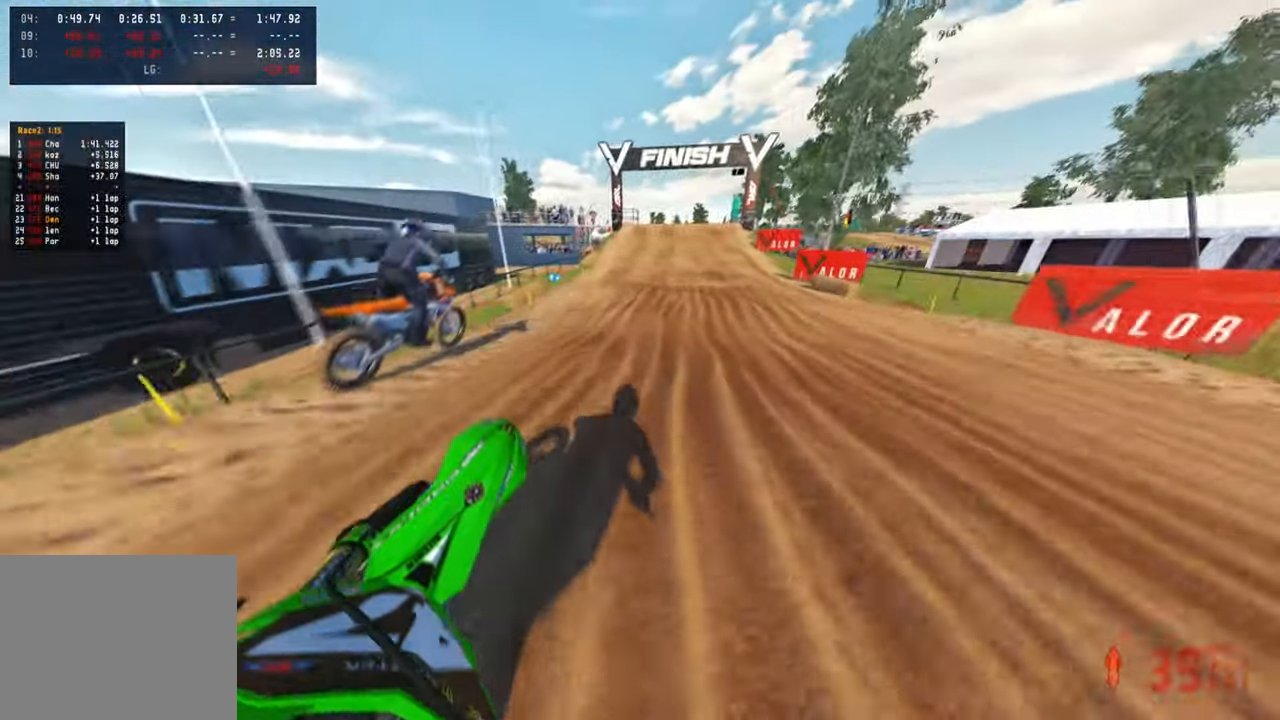
{"buttons": [], "left_stick": "center", "right_stick": "up-left", "events": [[167, "left_stick", "up-left"], [417, "left_stick", "center"]]}